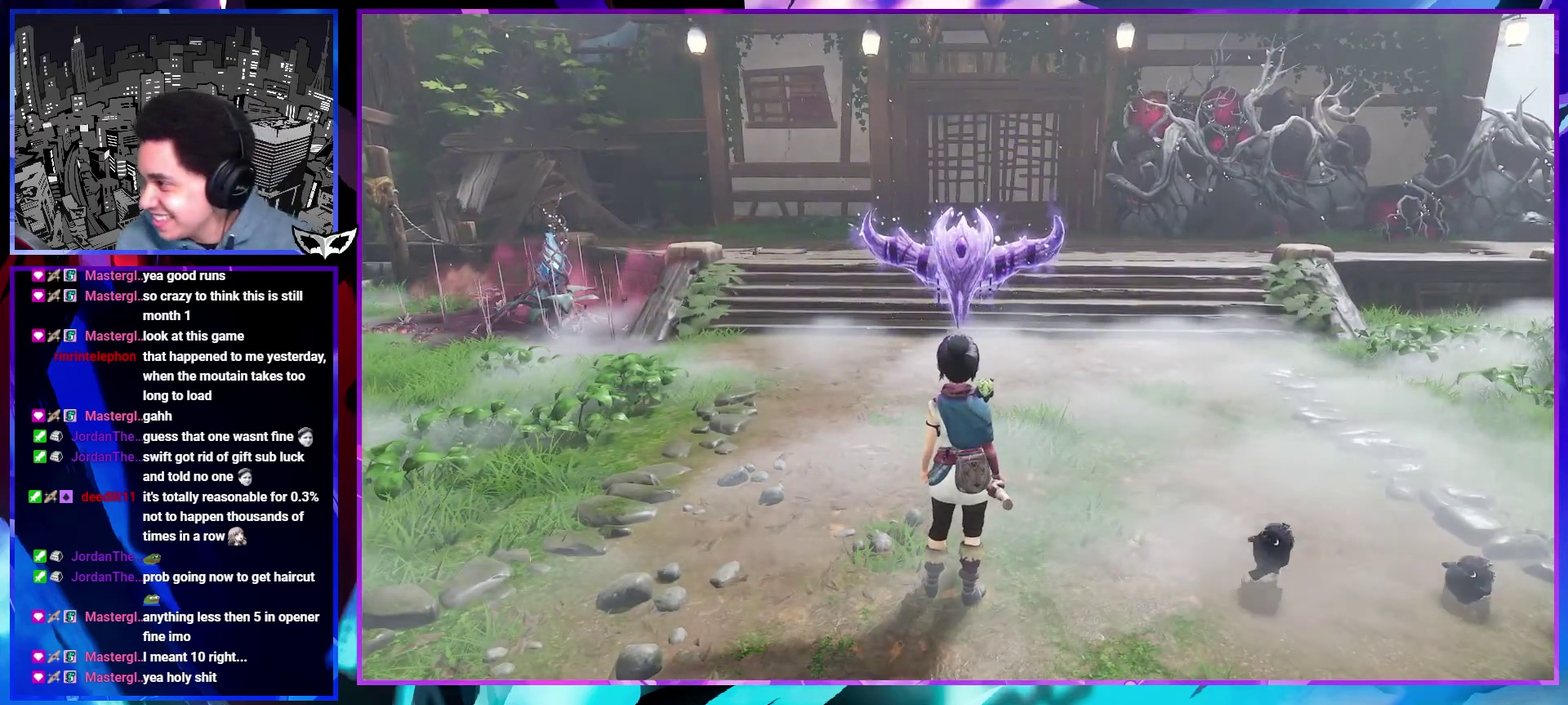
Gameplay with a controller (PlayStation layout); each line is a JSON object with the inputs held at the frame after it. "events" lists button and stick changes between this image and that frame as [ms after this image, input, new state], when the widget could be followed in between. This overlay highlights the sticks when they move; stick clicks (L3 R3) are not distinguishable. Not read: CROSS L3 R1 R3.
{"buttons": ["TRIANGLE"], "left_stick": "center", "right_stick": "center", "events": [[50, "TRIANGLE", "up"], [133, "TRIANGLE", "down"], [200, "TRIANGLE", "up"], [267, "TRIANGLE", "down"], [367, "TRIANGLE", "up"], [433, "TRIANGLE", "down"]]}
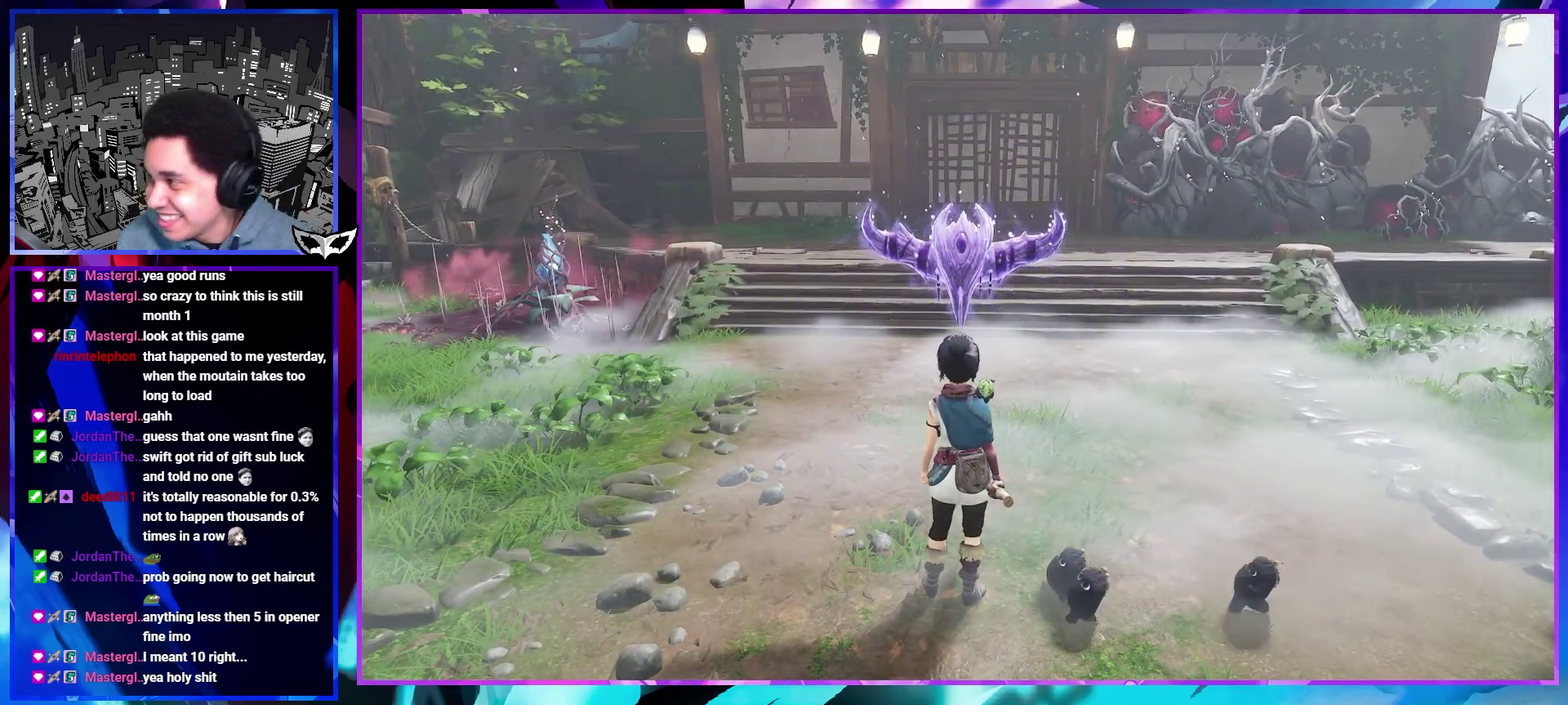
{"buttons": [], "left_stick": "center", "right_stick": "center", "events": [[33, "TRIANGLE", "up"], [100, "TRIANGLE", "down"], [183, "TRIANGLE", "up"], [267, "TRIANGLE", "down"], [350, "TRIANGLE", "up"], [417, "TRIANGLE", "down"], [500, "TRIANGLE", "up"]]}
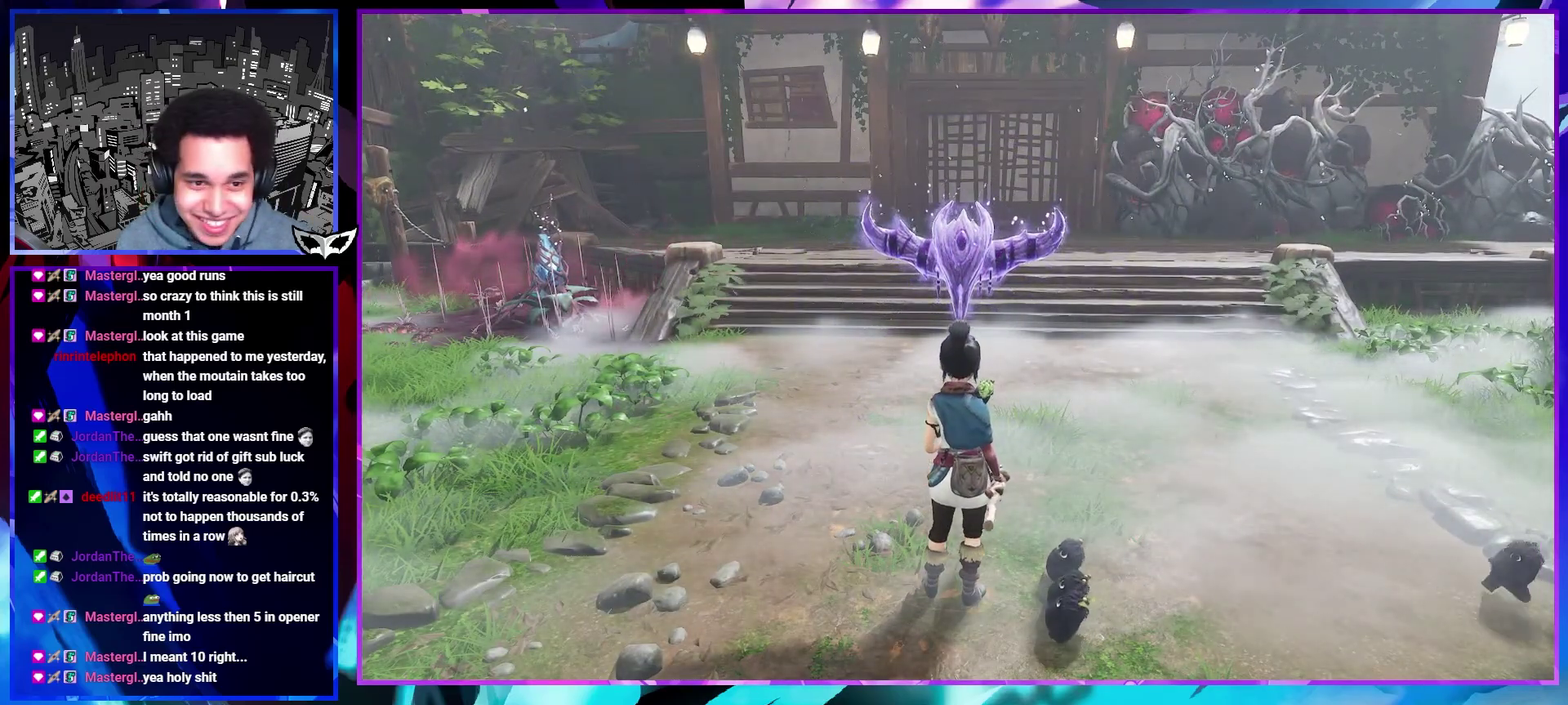
{"buttons": [], "left_stick": "center", "right_stick": "center", "events": [[83, "TRIANGLE", "down"], [183, "TRIANGLE", "up"], [267, "TRIANGLE", "down"], [333, "TRIANGLE", "up"], [417, "TRIANGLE", "down"], [483, "TRIANGLE", "up"]]}
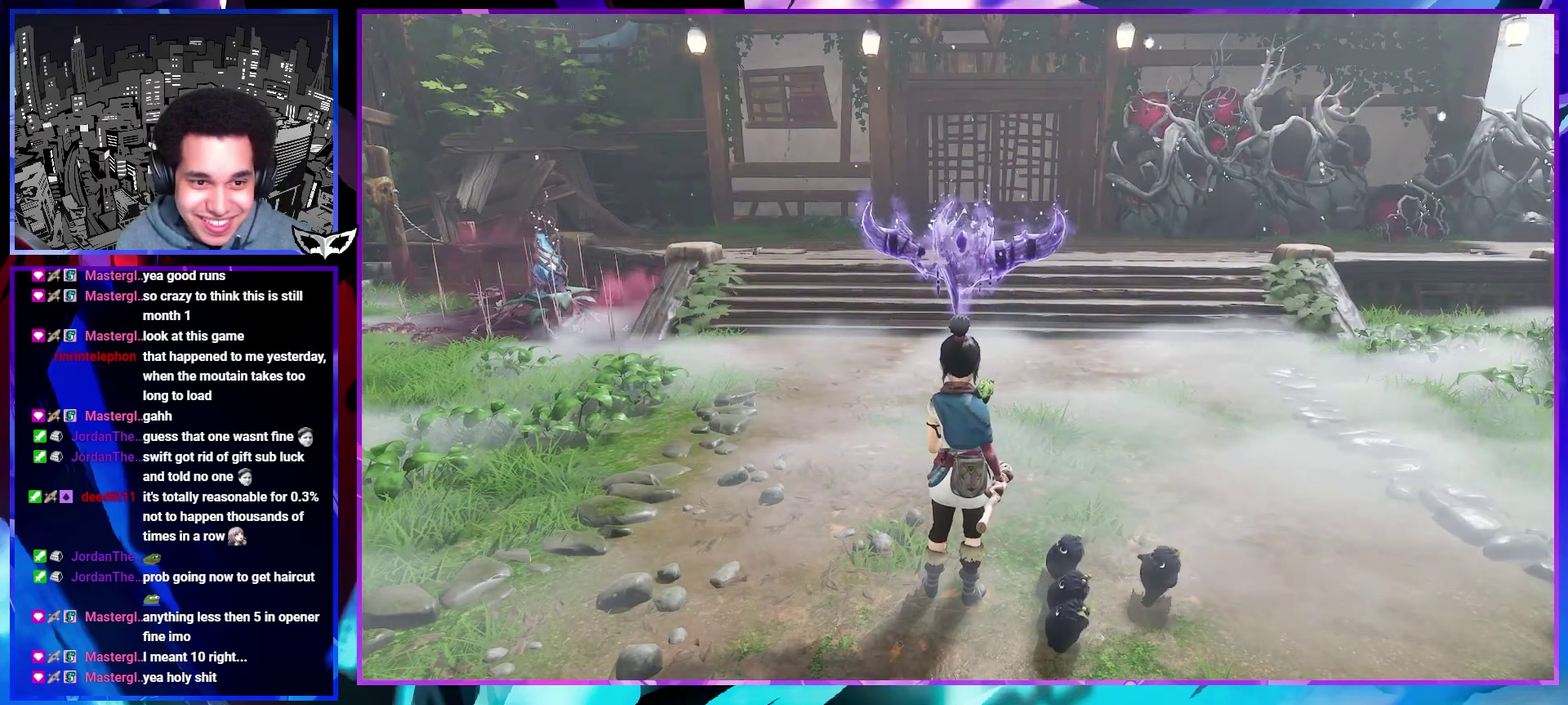
{"buttons": [], "left_stick": "center", "right_stick": "center", "events": [[83, "TRIANGLE", "down"], [150, "TRIANGLE", "up"], [250, "TRIANGLE", "down"], [317, "TRIANGLE", "up"], [400, "TRIANGLE", "down"], [467, "TRIANGLE", "up"]]}
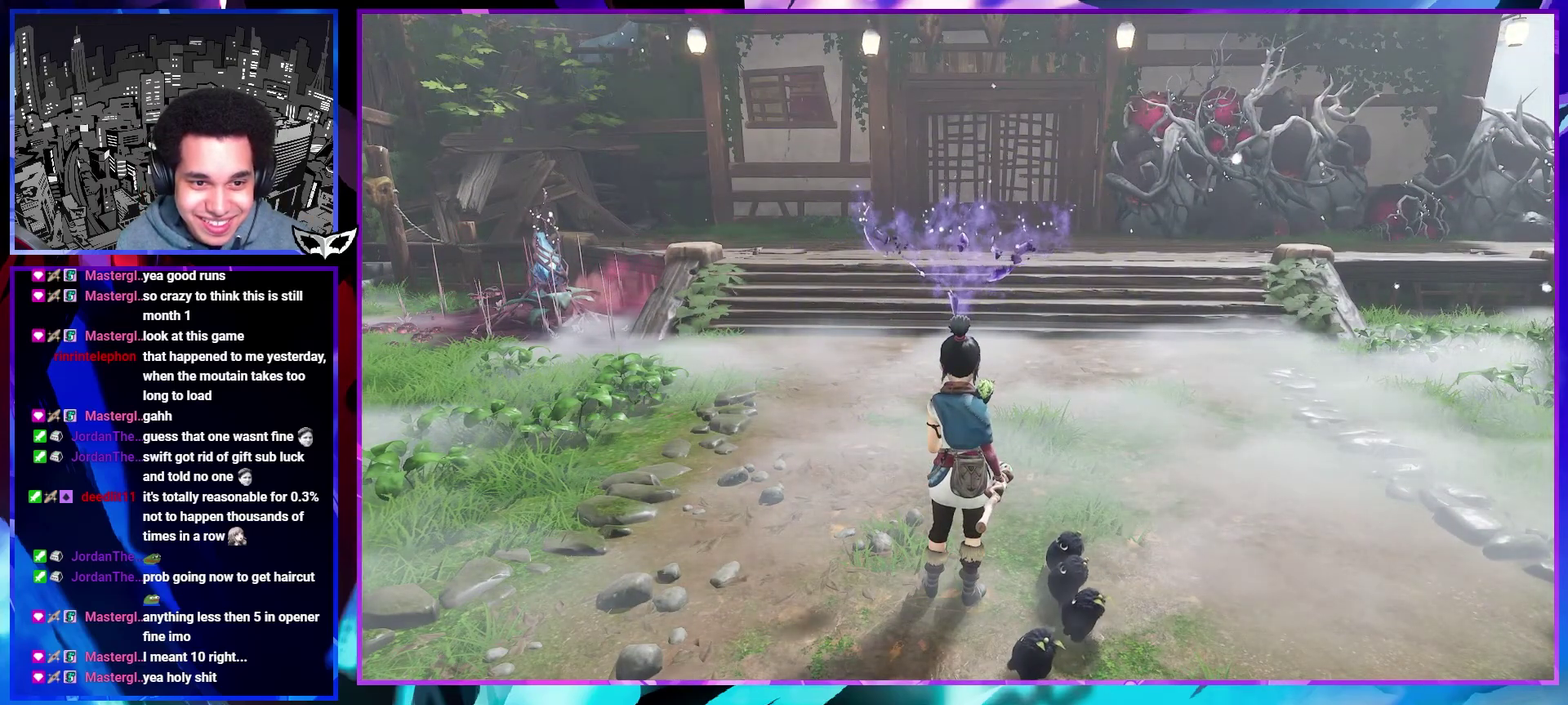
{"buttons": ["TRIANGLE"], "left_stick": "center", "right_stick": "center", "events": [[50, "TRIANGLE", "down"], [133, "TRIANGLE", "up"], [217, "TRIANGLE", "down"], [267, "TRIANGLE", "up"], [350, "TRIANGLE", "down"], [433, "TRIANGLE", "up"], [500, "TRIANGLE", "down"]]}
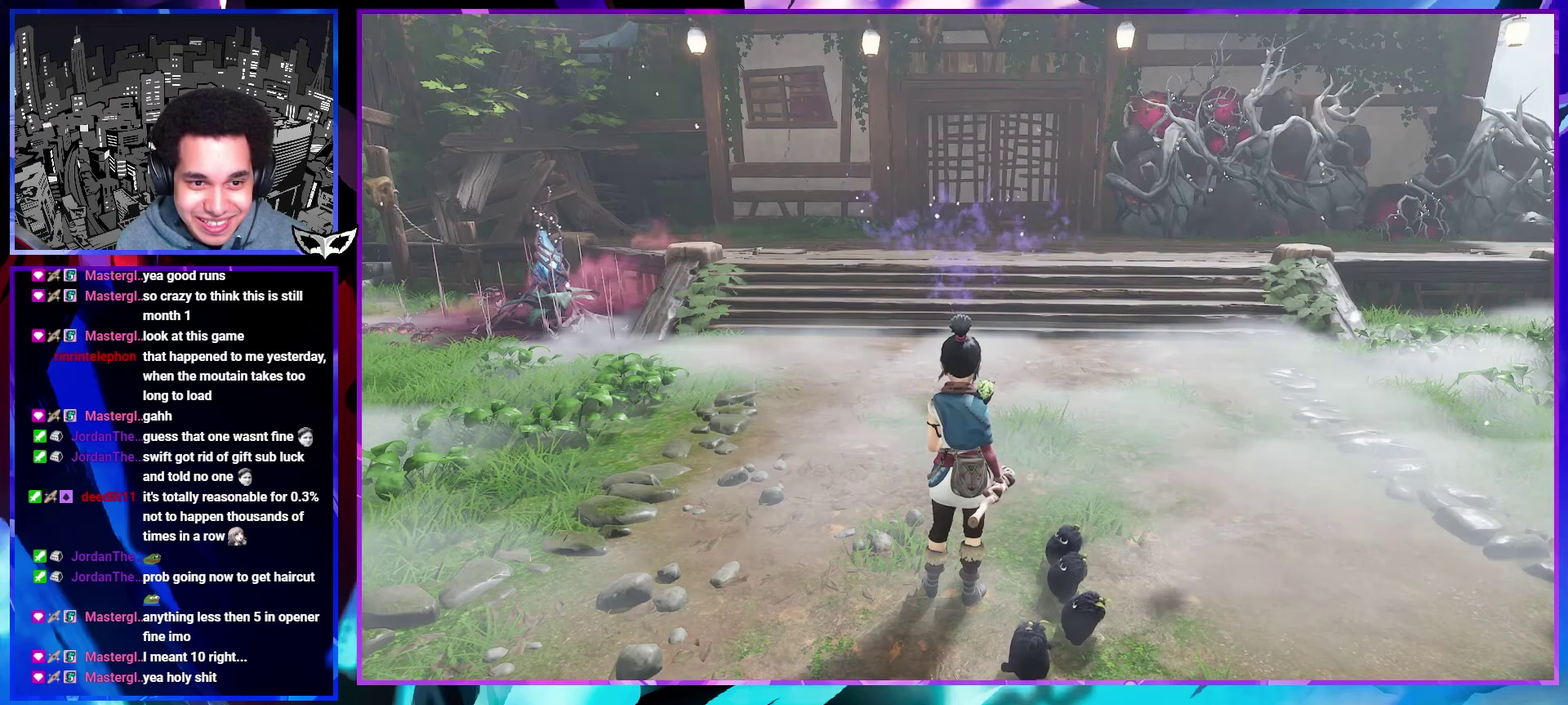
{"buttons": [], "left_stick": "center", "right_stick": "center", "events": [[100, "TRIANGLE", "up"]]}
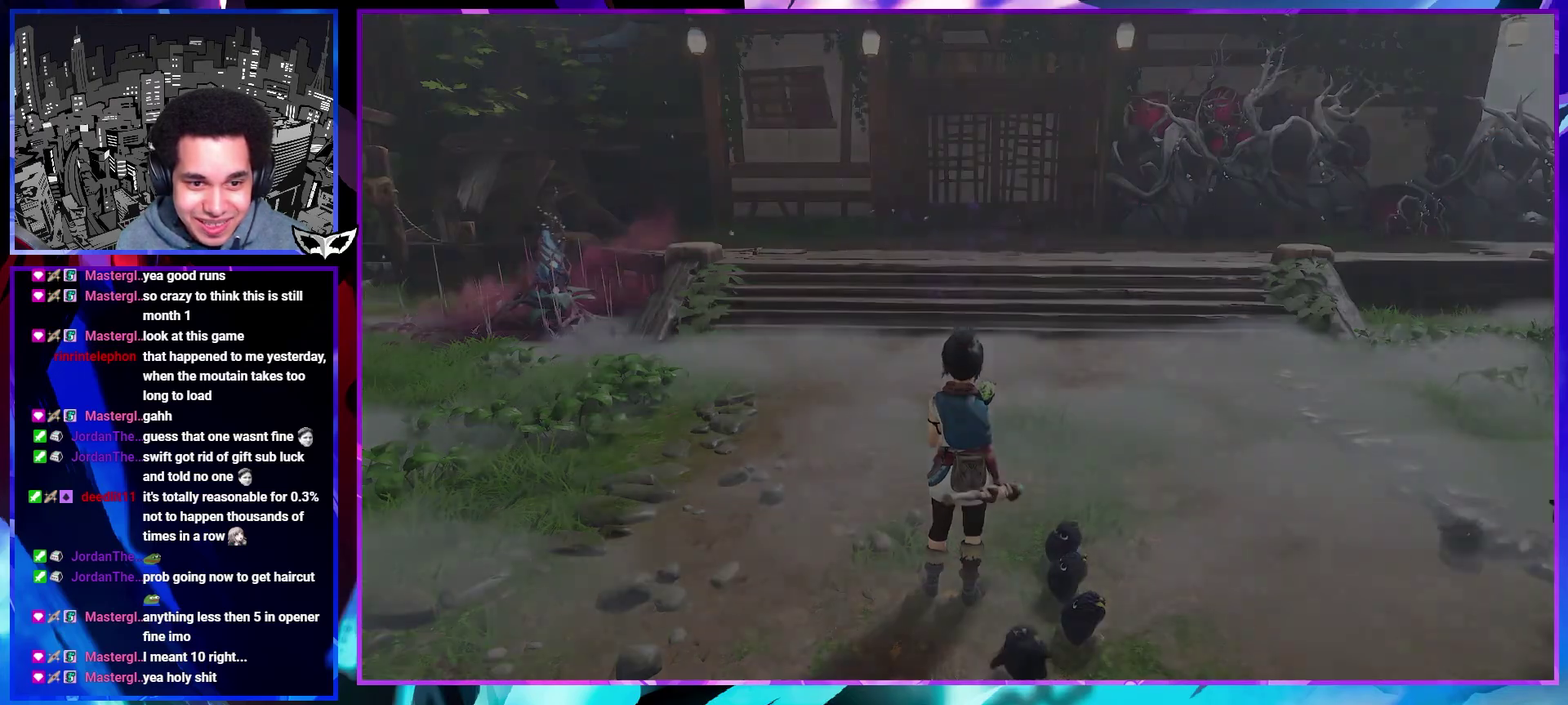
{"buttons": [], "left_stick": "center", "right_stick": "center", "events": []}
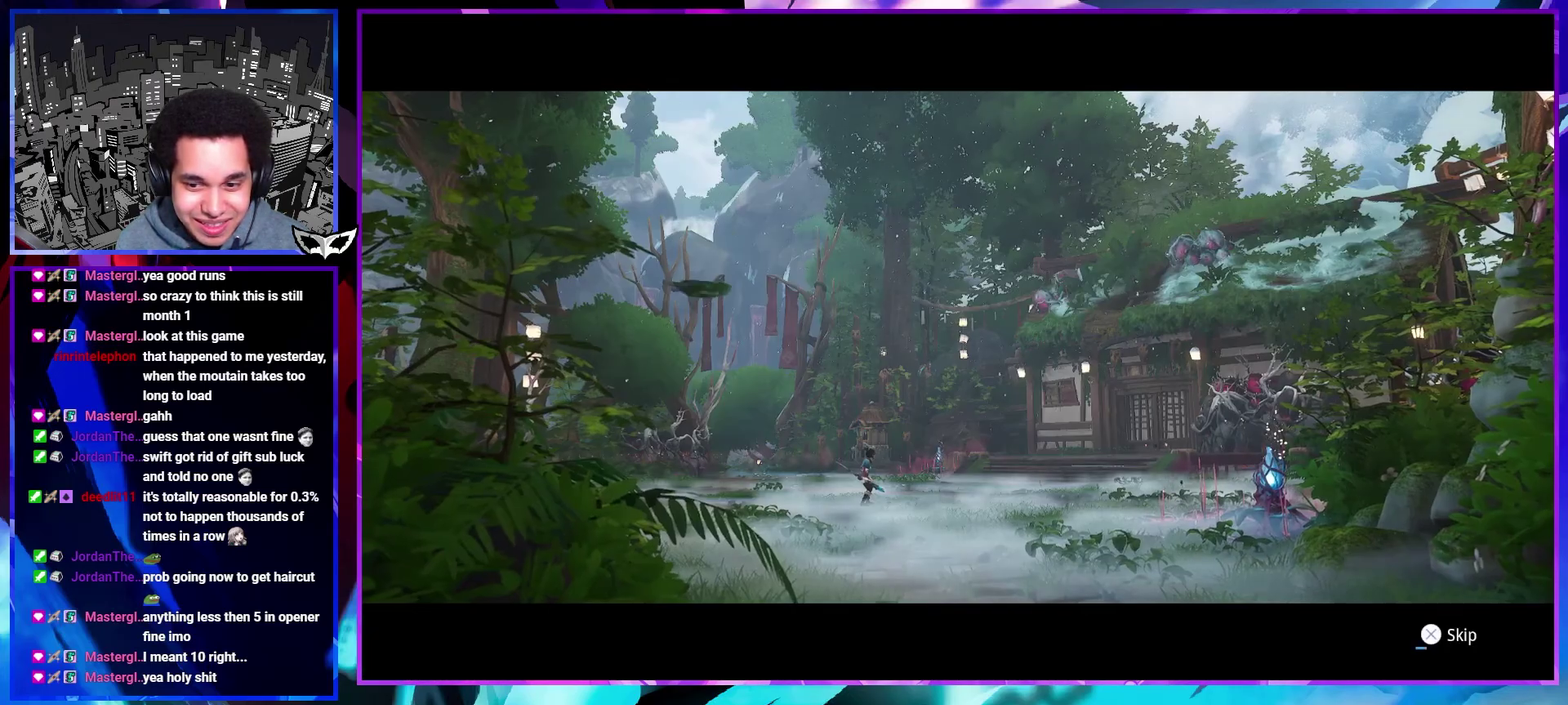
{"buttons": [], "left_stick": "center", "right_stick": "center", "events": []}
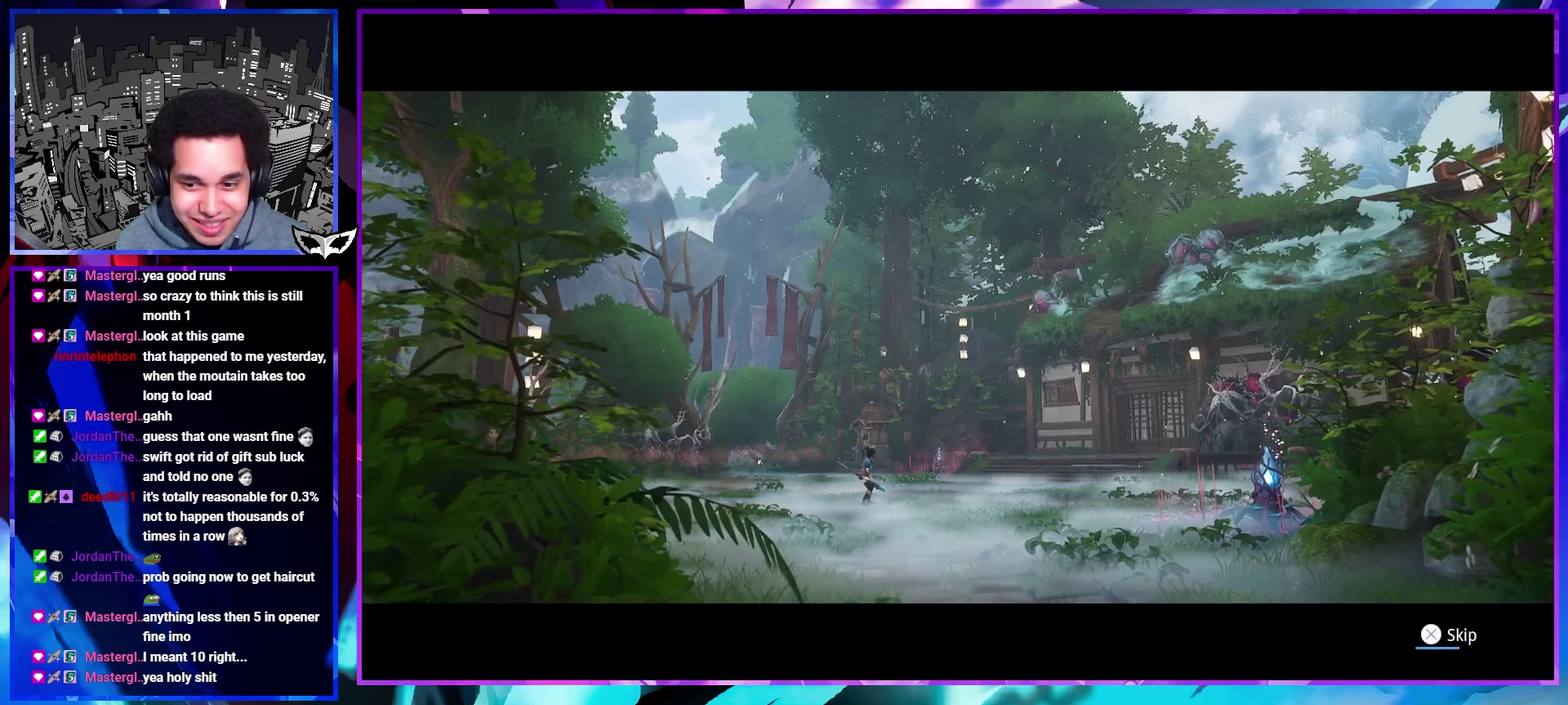
{"buttons": [], "left_stick": "center", "right_stick": "center", "events": []}
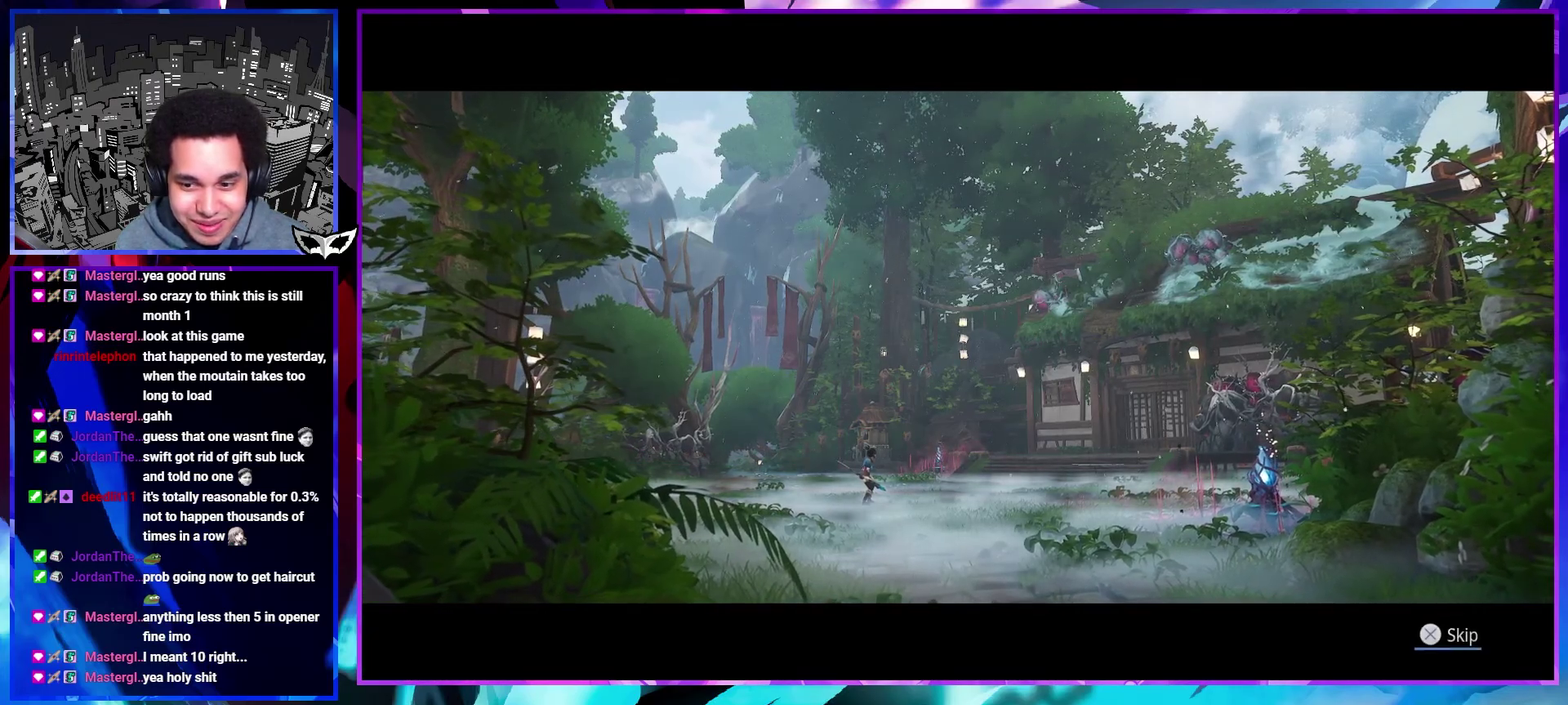
{"buttons": [], "left_stick": "up", "right_stick": "center", "events": [[250, "left_stick", "up"]]}
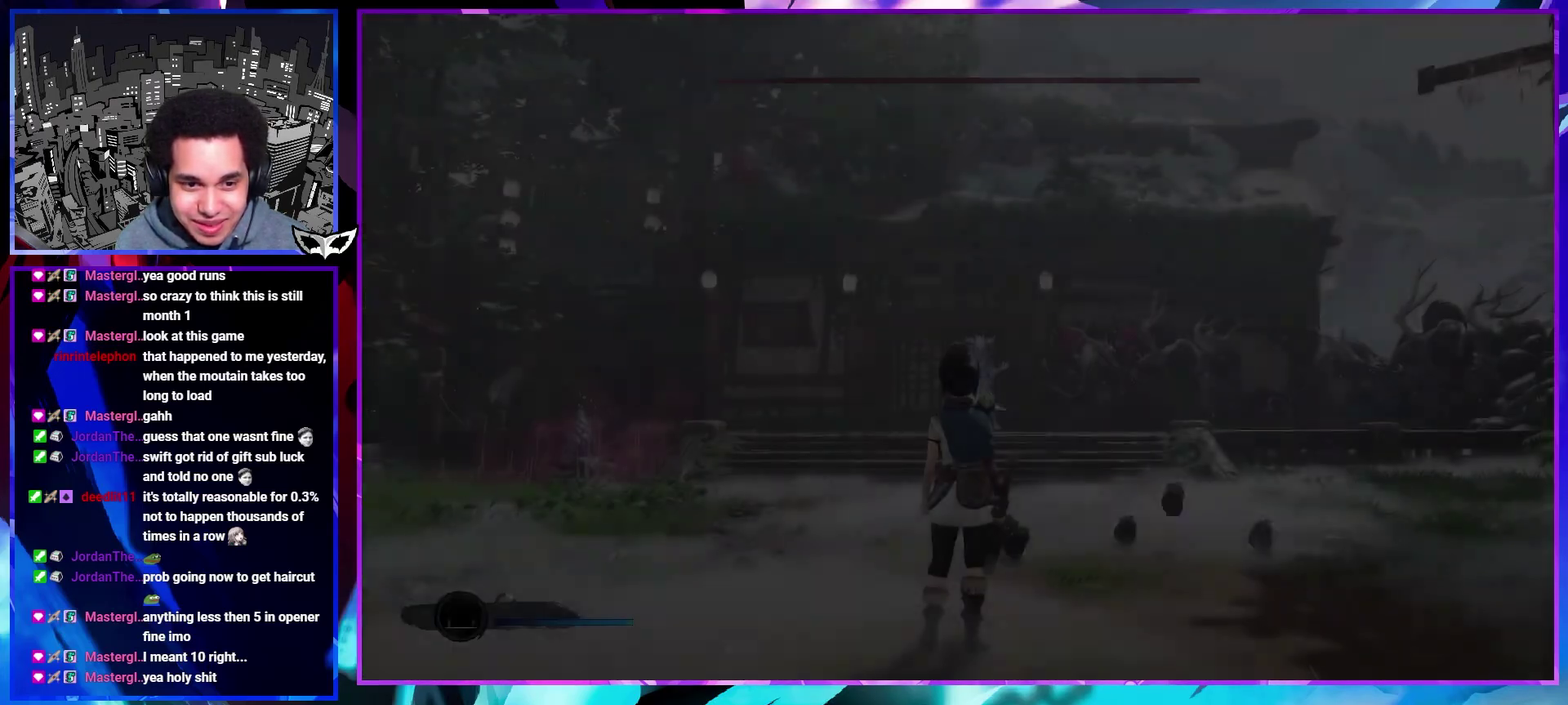
{"buttons": [], "left_stick": "up", "right_stick": "center", "events": [[233, "L1", "down"], [450, "L1", "up"]]}
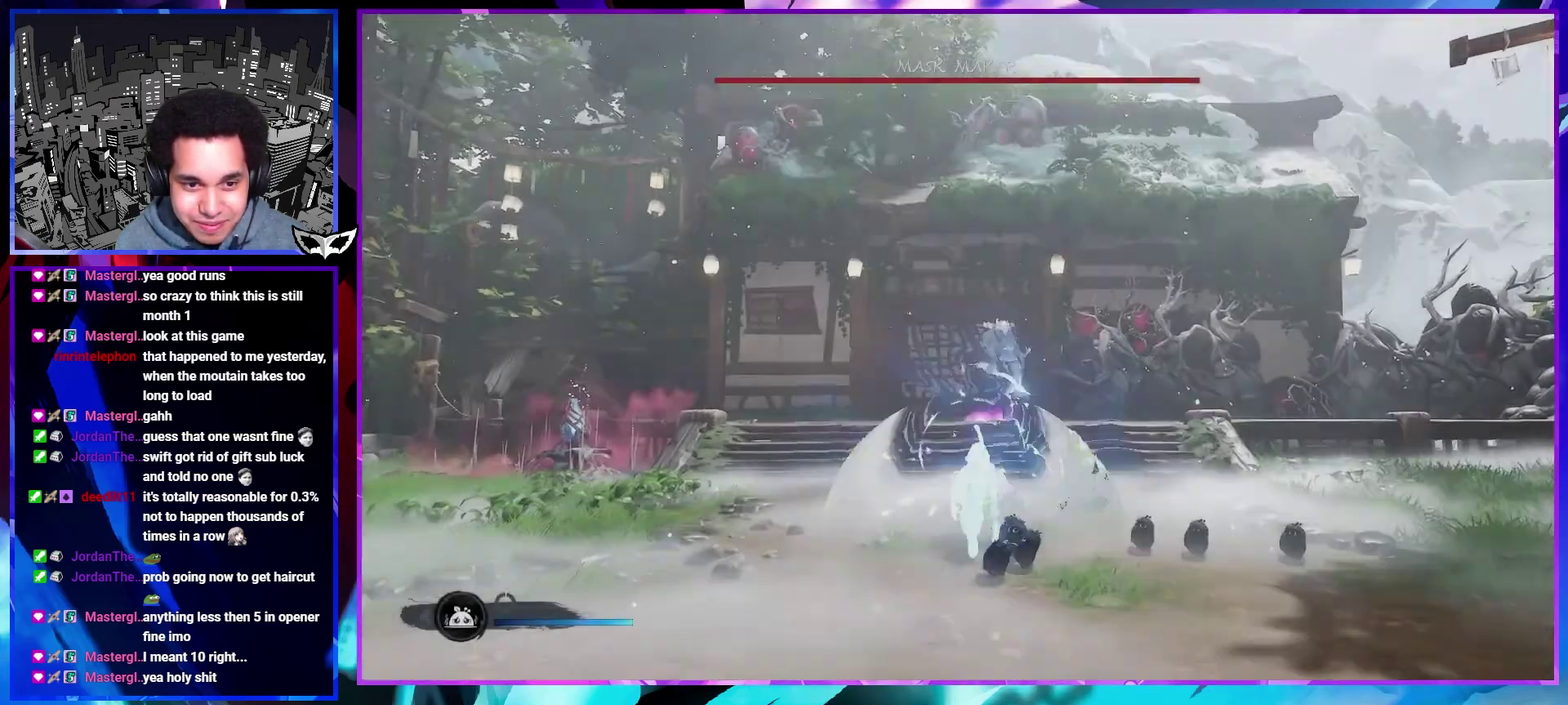
{"buttons": [], "left_stick": "center", "right_stick": "right", "events": [[283, "right_stick", "right"], [300, "left_stick", "up-left"], [350, "left_stick", "center"]]}
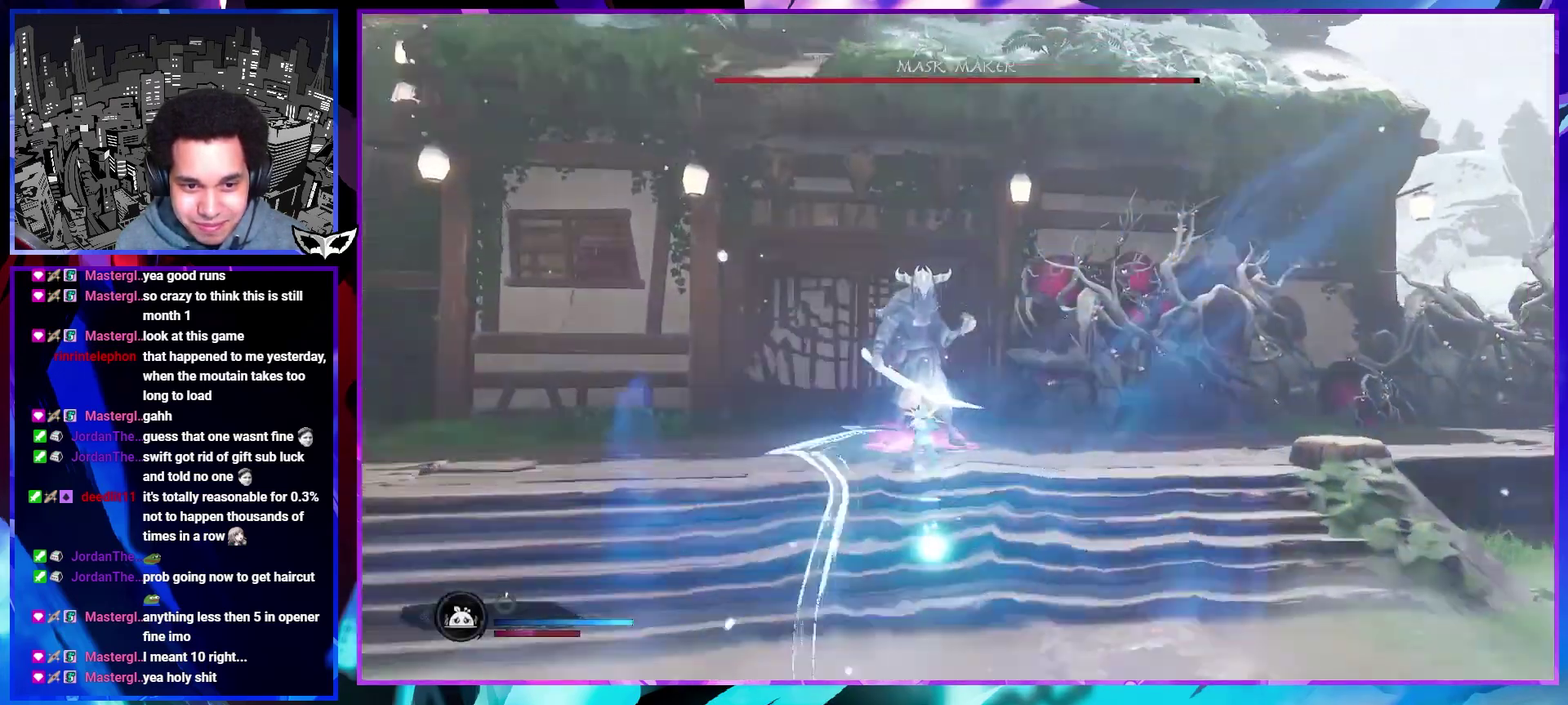
{"buttons": [], "left_stick": "down-right", "right_stick": "right", "events": [[167, "left_stick", "down-right"]]}
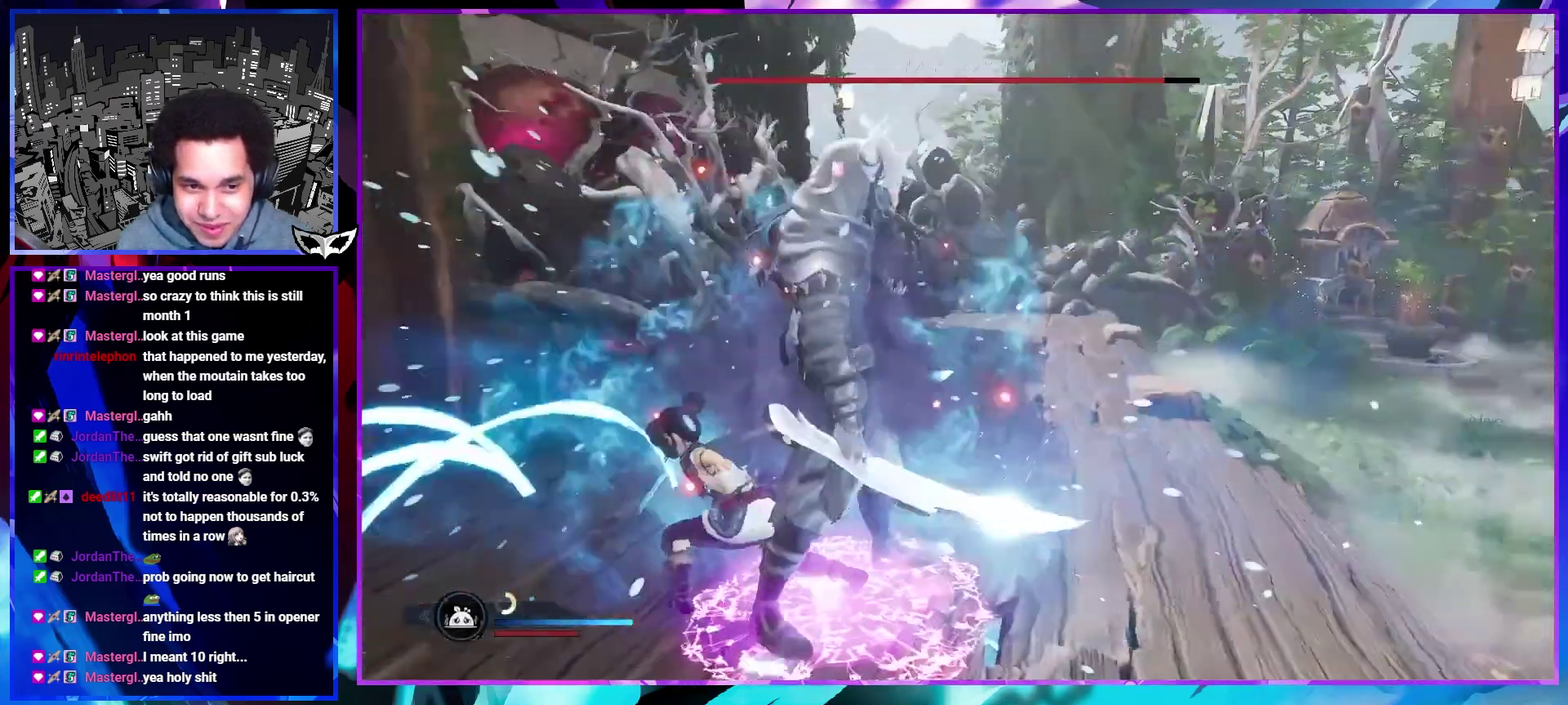
{"buttons": [], "left_stick": "center", "right_stick": "center", "events": [[217, "right_stick", "center"], [250, "left_stick", "right"], [300, "left_stick", "up-right"], [450, "left_stick", "center"]]}
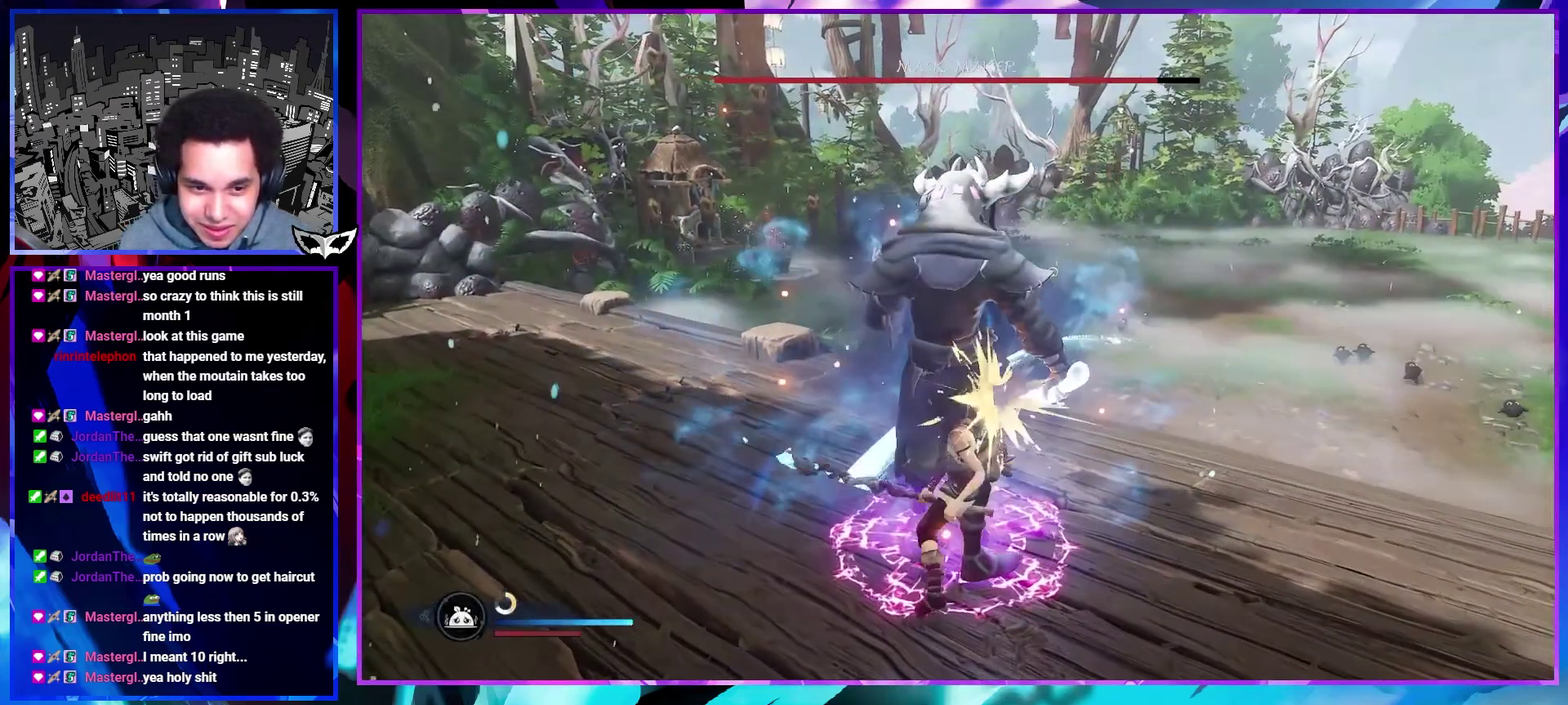
{"buttons": [], "left_stick": "center", "right_stick": "center", "events": []}
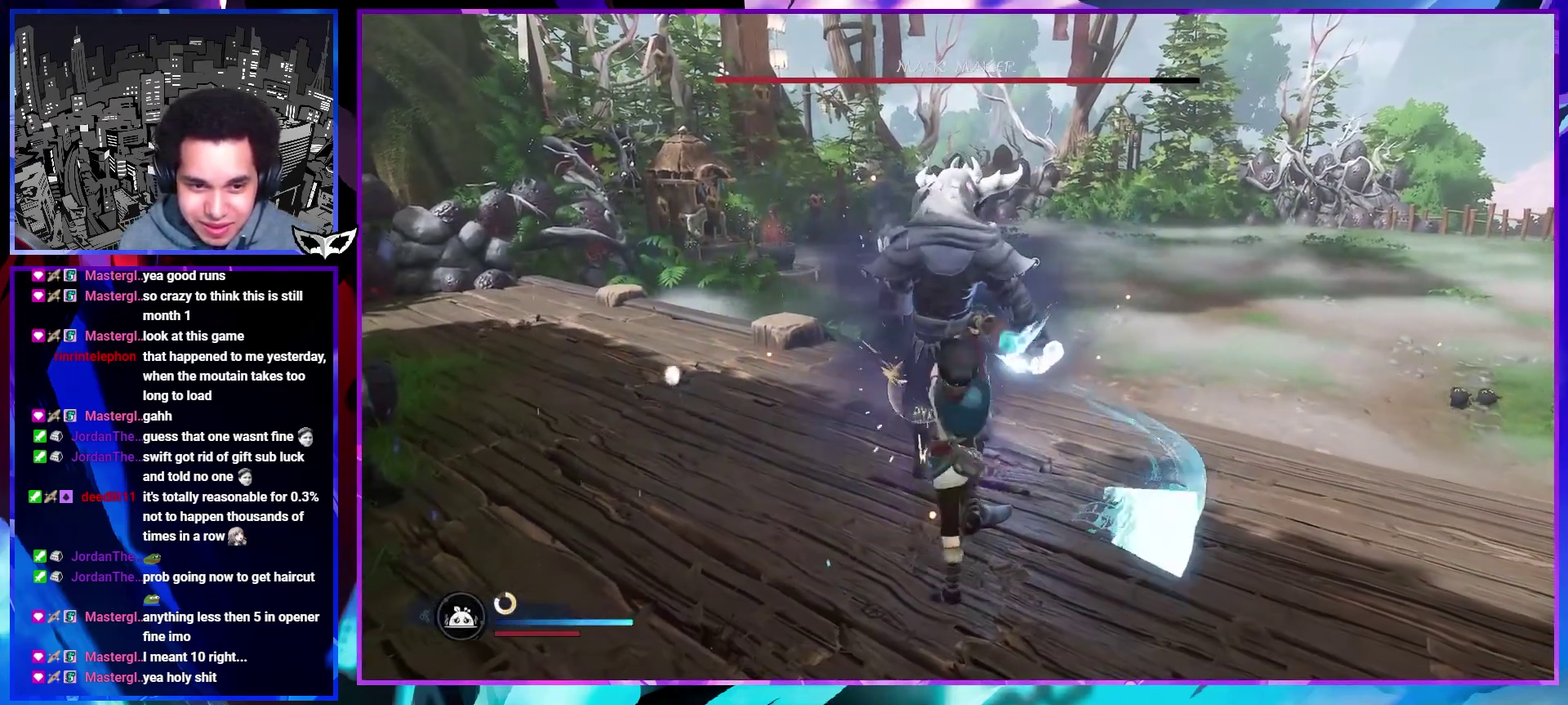
{"buttons": [], "left_stick": "center", "right_stick": "down-left", "events": [[483, "right_stick", "down-left"]]}
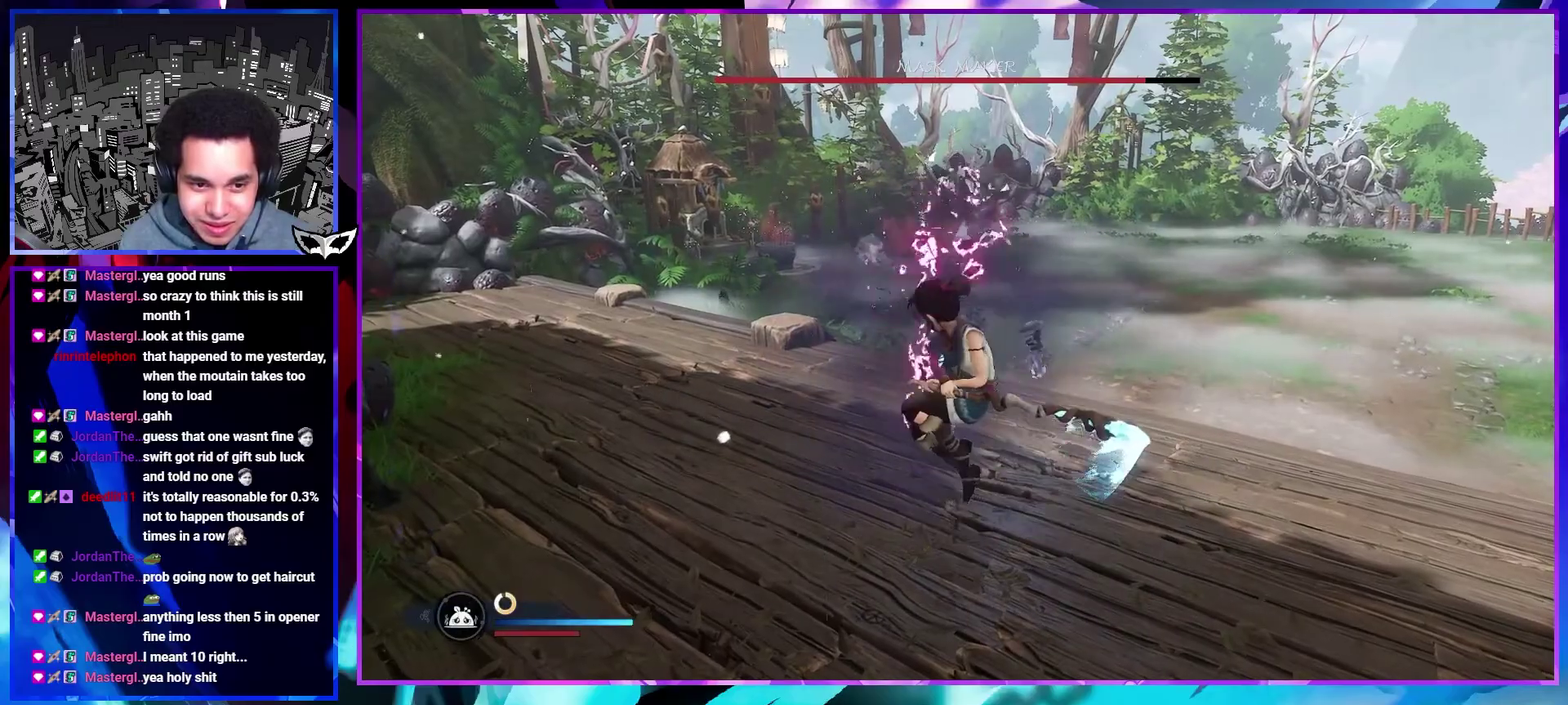
{"buttons": [], "left_stick": "up-left", "right_stick": "center", "events": [[33, "right_stick", "left"], [250, "left_stick", "up-left"], [417, "right_stick", "center"]]}
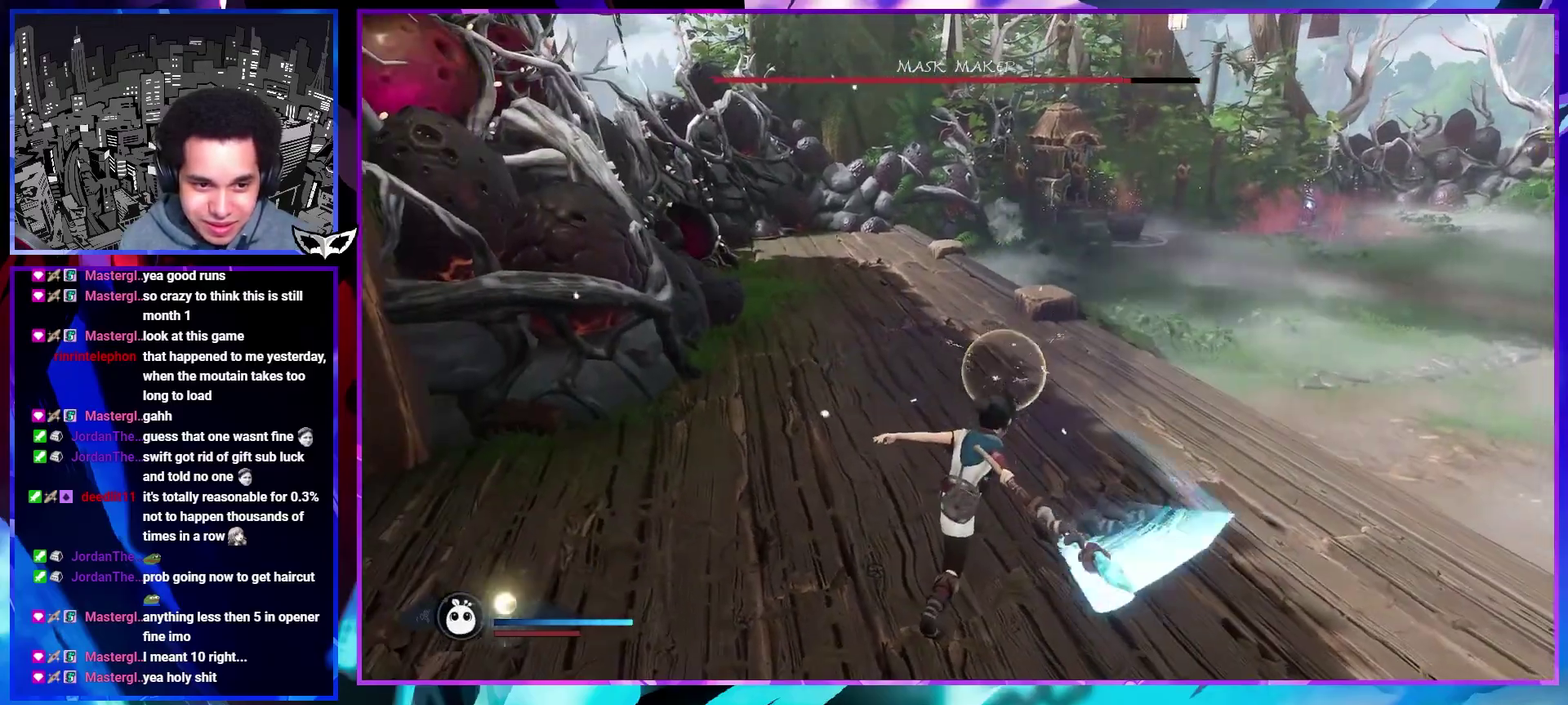
{"buttons": [], "left_stick": "up", "right_stick": "left", "events": [[50, "CIRCLE", "down"], [167, "left_stick", "up"], [250, "CIRCLE", "up"], [333, "right_stick", "left"]]}
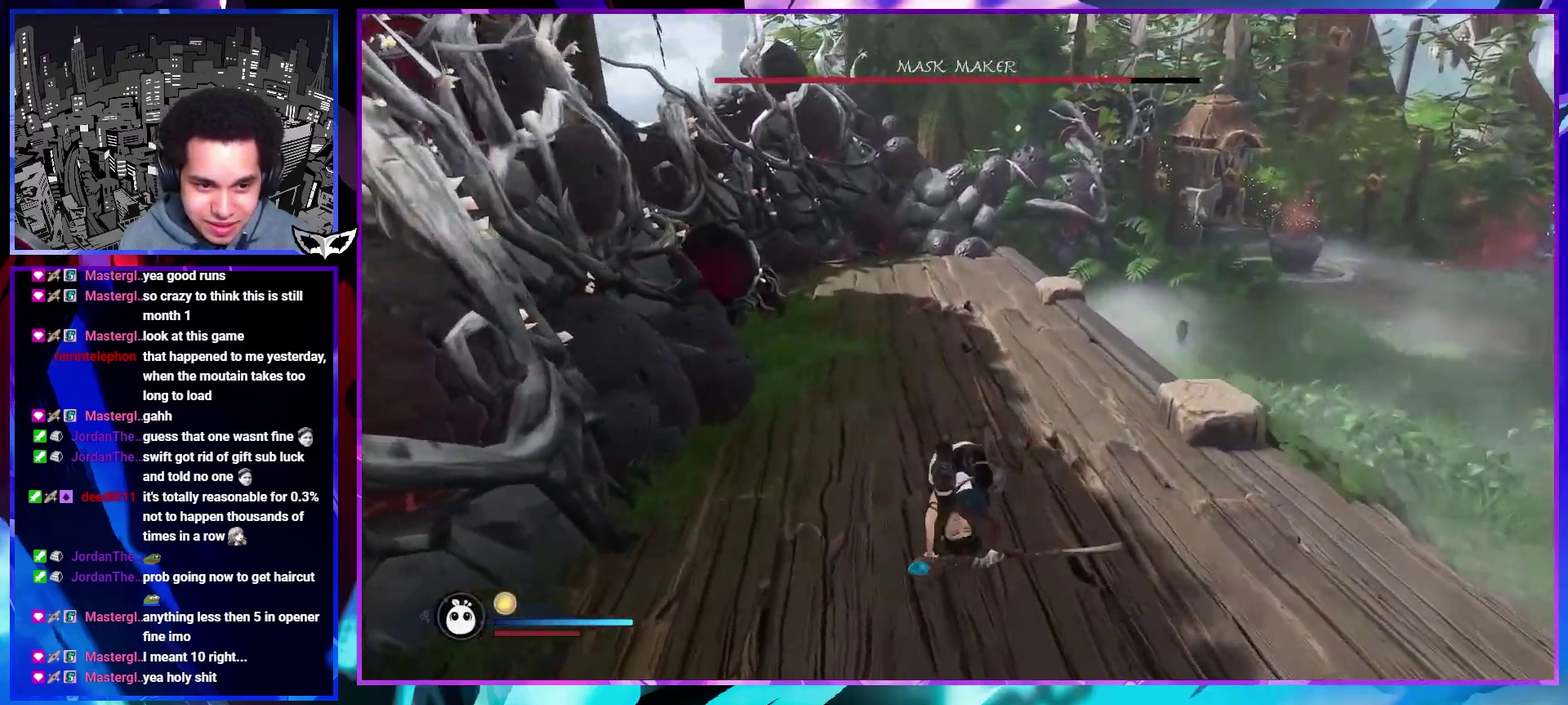
{"buttons": ["CIRCLE"], "left_stick": "up", "right_stick": "center", "events": [[50, "right_stick", "center"], [450, "CIRCLE", "down"]]}
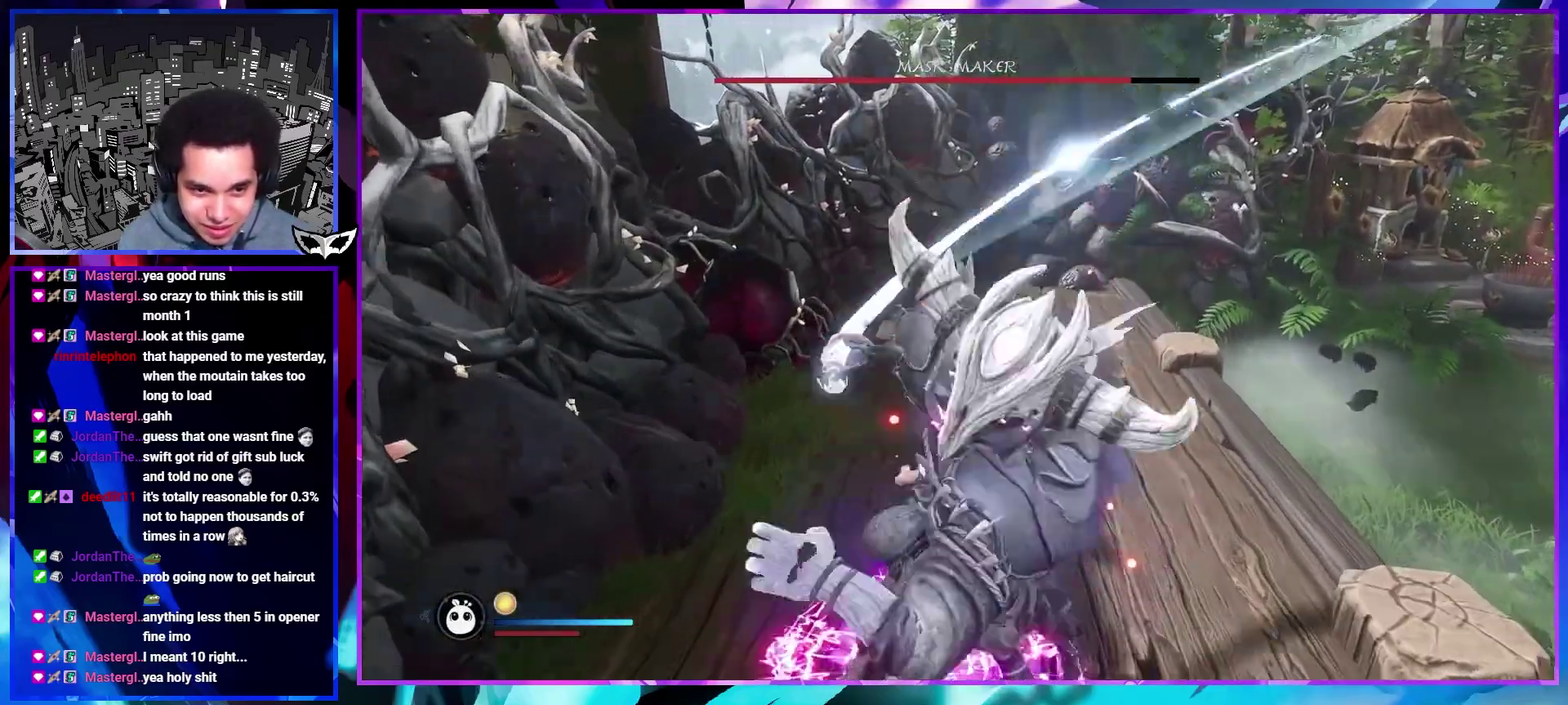
{"buttons": [], "left_stick": "up", "right_stick": "center", "events": [[50, "CIRCLE", "up"], [117, "CIRCLE", "down"], [183, "CIRCLE", "up"], [350, "right_stick", "up-right"], [417, "right_stick", "center"]]}
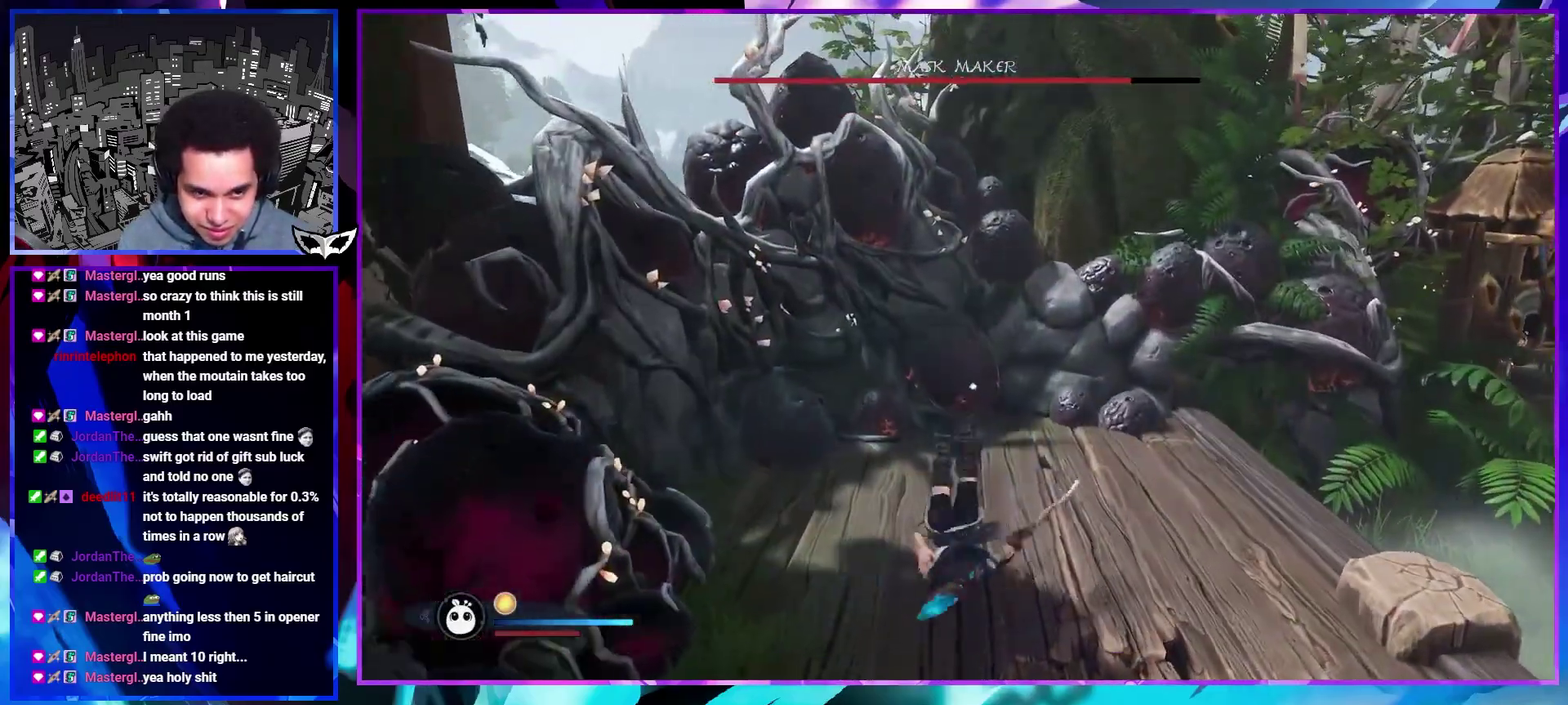
{"buttons": [], "left_stick": "up", "right_stick": "center", "events": []}
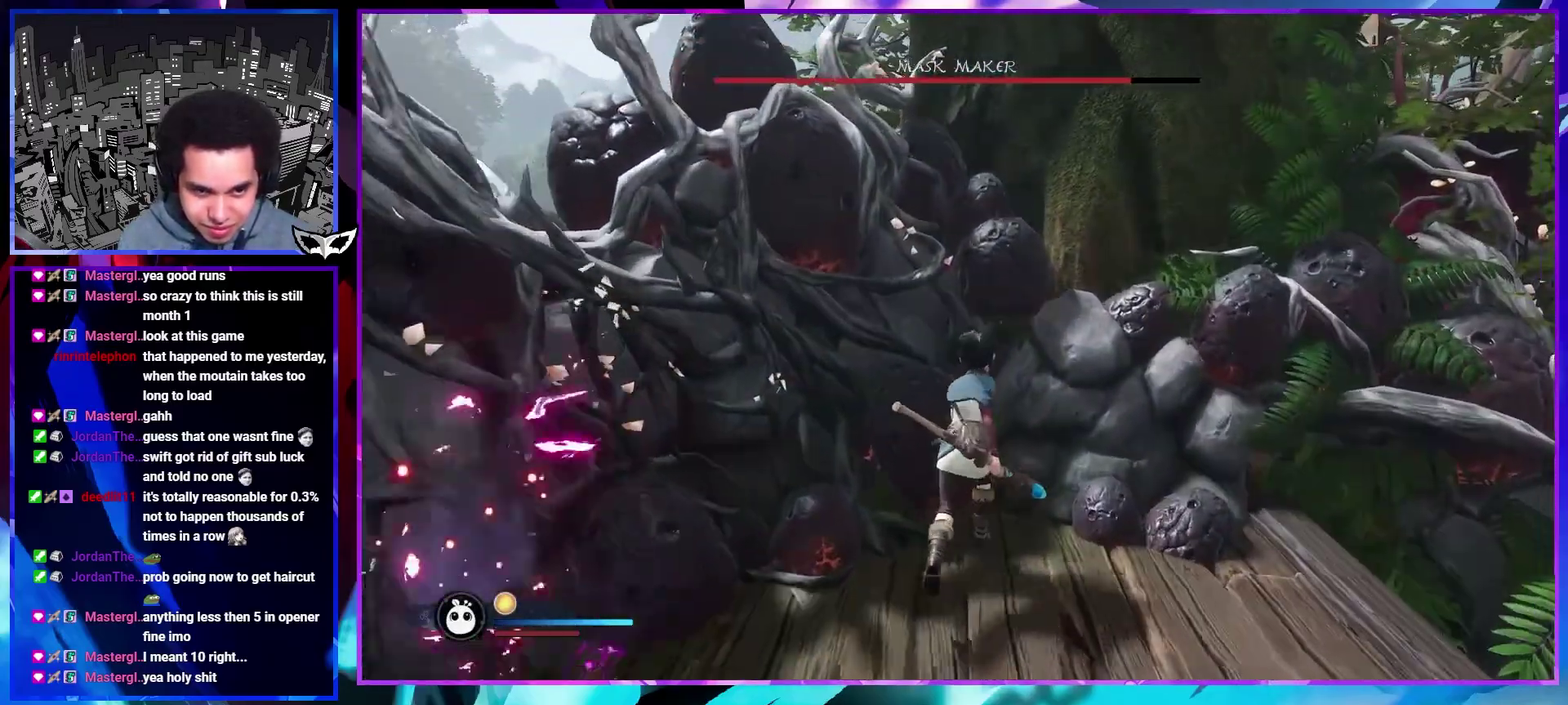
{"buttons": ["CIRCLE"], "left_stick": "down", "right_stick": "center", "events": [[117, "left_stick", "center"], [350, "left_stick", "down"], [483, "CIRCLE", "down"]]}
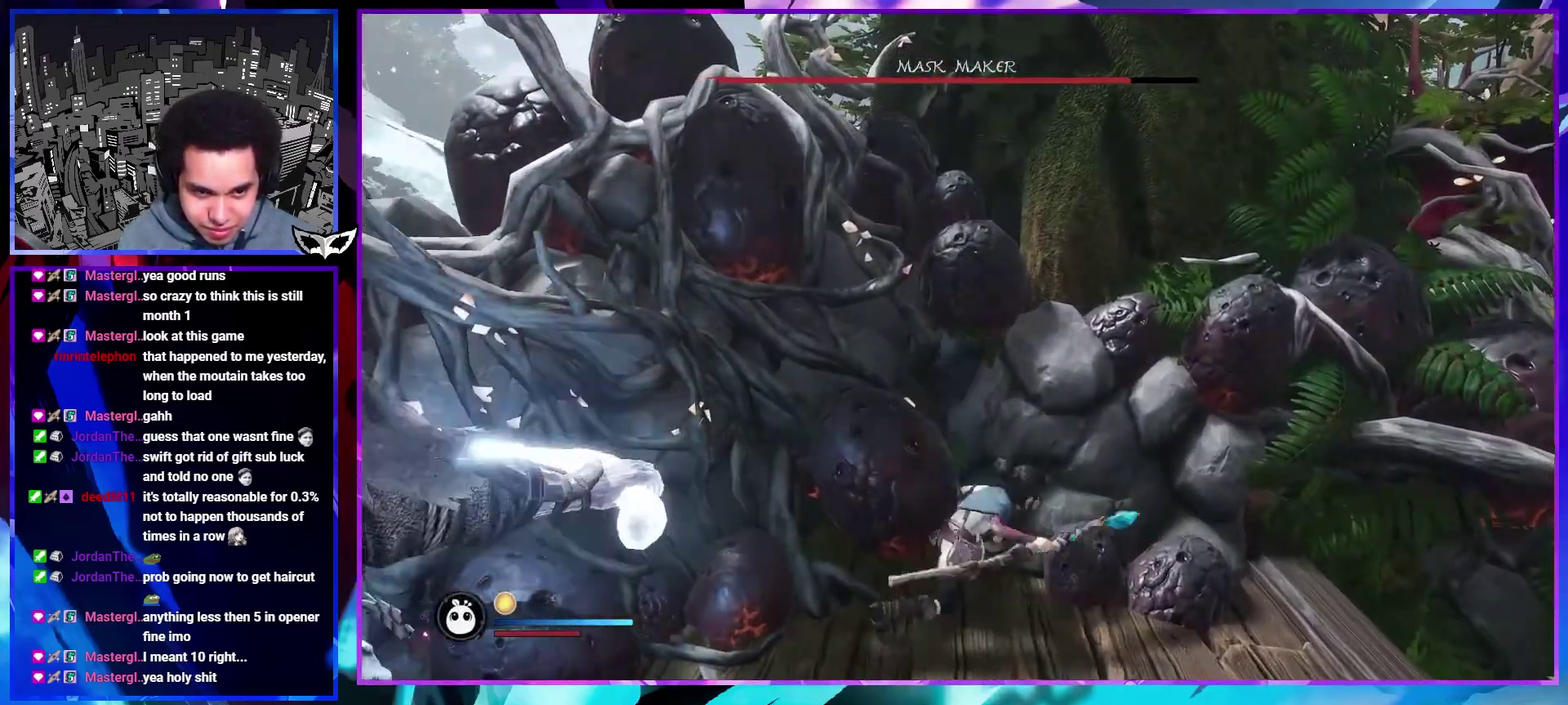
{"buttons": [], "left_stick": "left", "right_stick": "left", "events": [[50, "CIRCLE", "up"], [117, "CIRCLE", "down"], [183, "CIRCLE", "up"], [183, "left_stick", "down-left"], [300, "right_stick", "left"], [483, "left_stick", "left"]]}
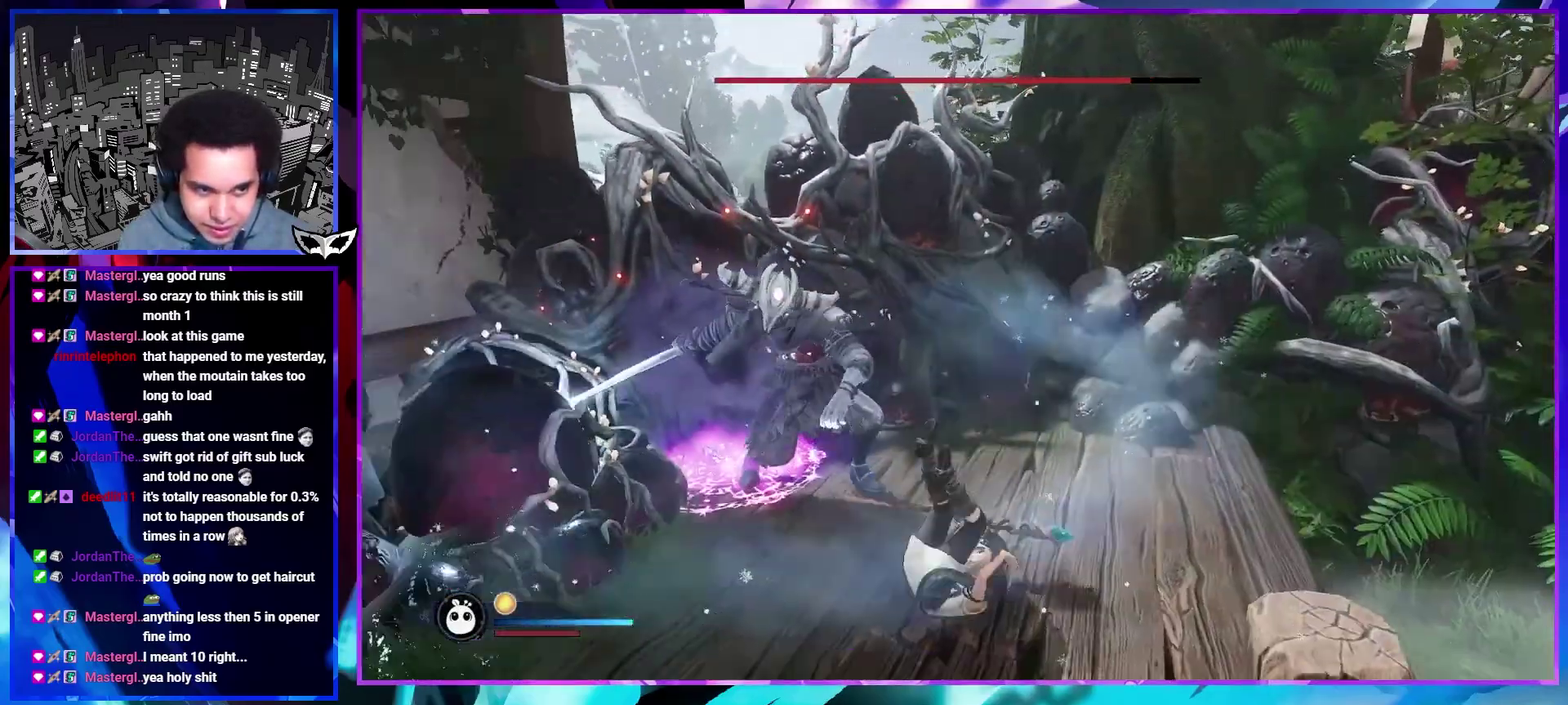
{"buttons": [], "left_stick": "center", "right_stick": "center", "events": [[17, "right_stick", "center"], [83, "left_stick", "up-left"], [150, "right_stick", "right"], [300, "left_stick", "center"], [317, "right_stick", "center"]]}
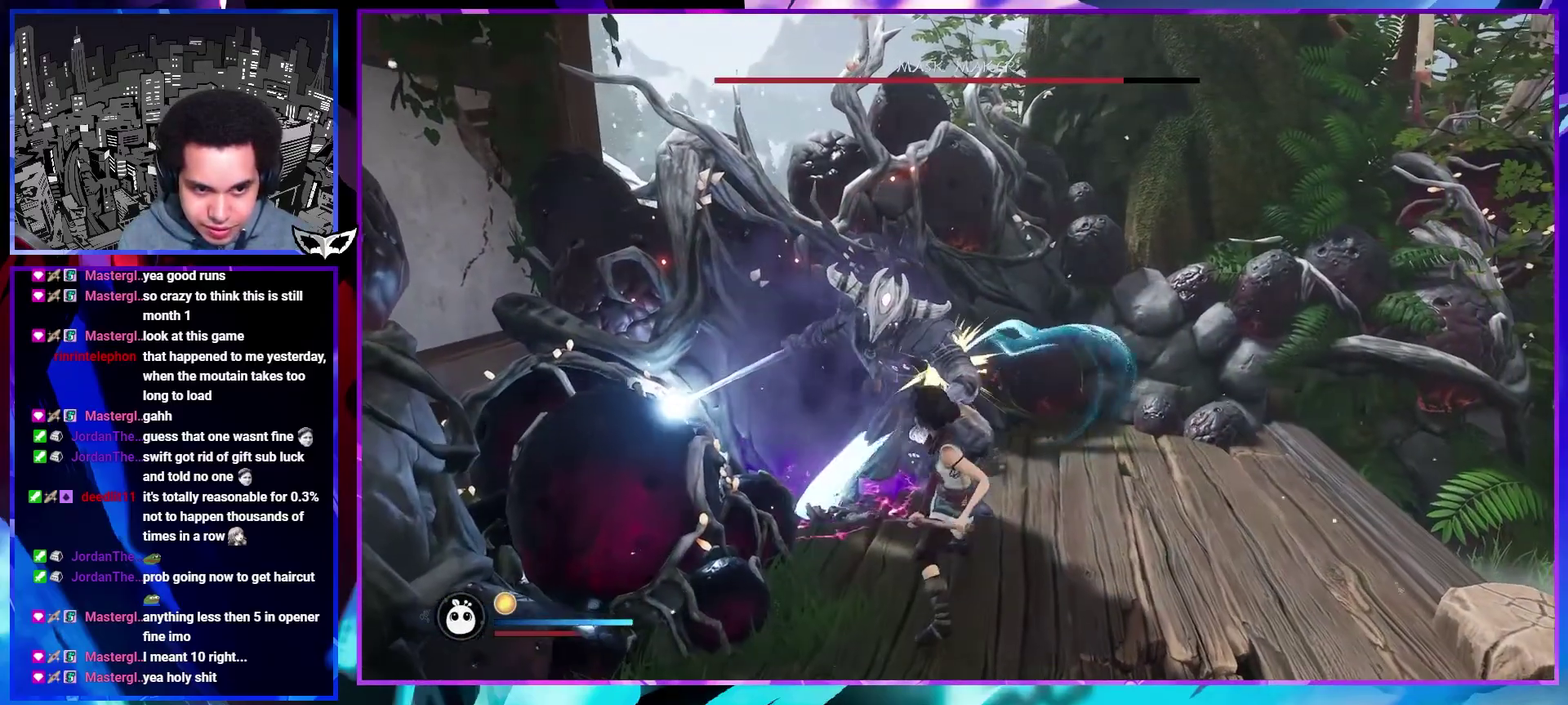
{"buttons": [], "left_stick": "center", "right_stick": "center", "events": []}
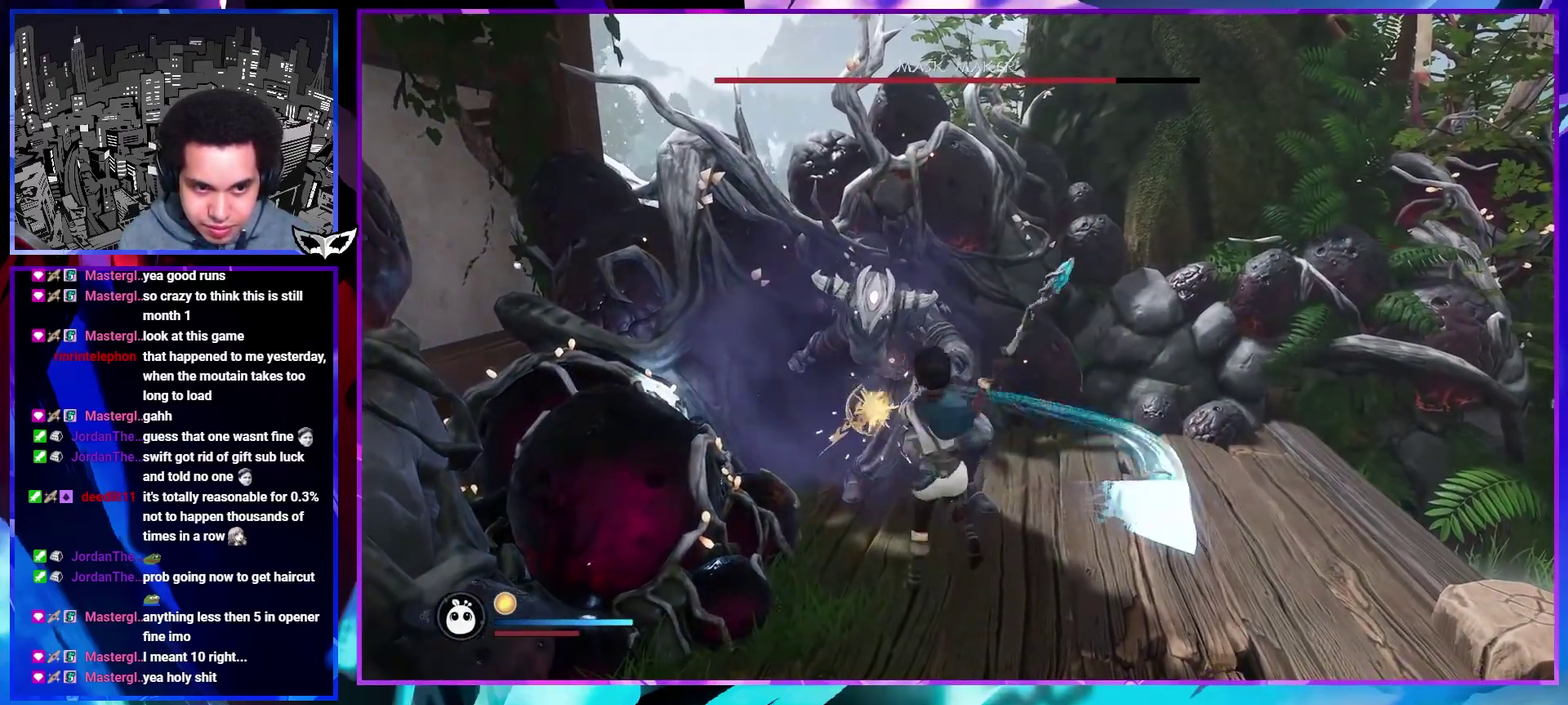
{"buttons": [], "left_stick": "center", "right_stick": "center", "events": [[333, "right_stick", "right"], [400, "right_stick", "center"]]}
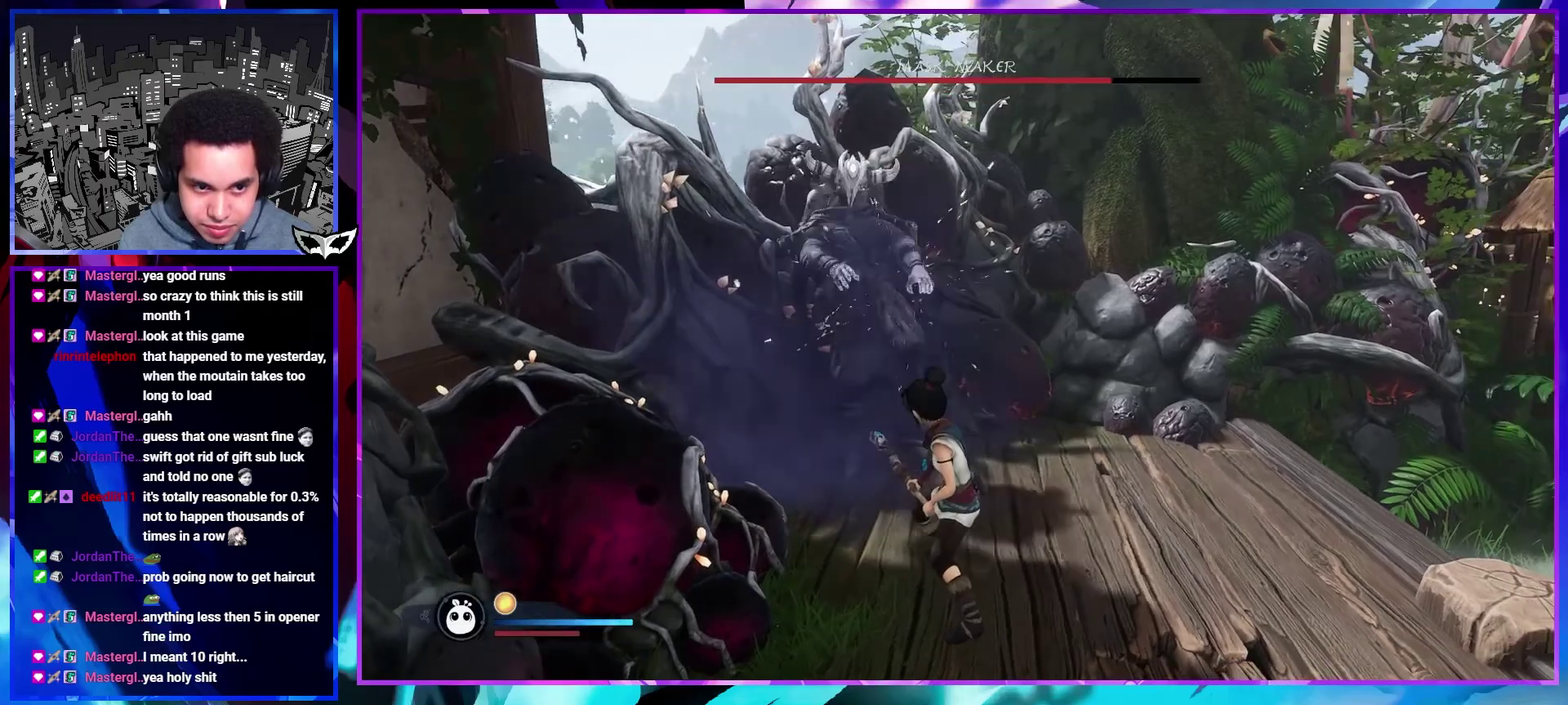
{"buttons": [], "left_stick": "up-right", "right_stick": "center", "events": [[183, "left_stick", "up"], [283, "right_stick", "up-right"], [333, "left_stick", "up-right"], [383, "right_stick", "center"]]}
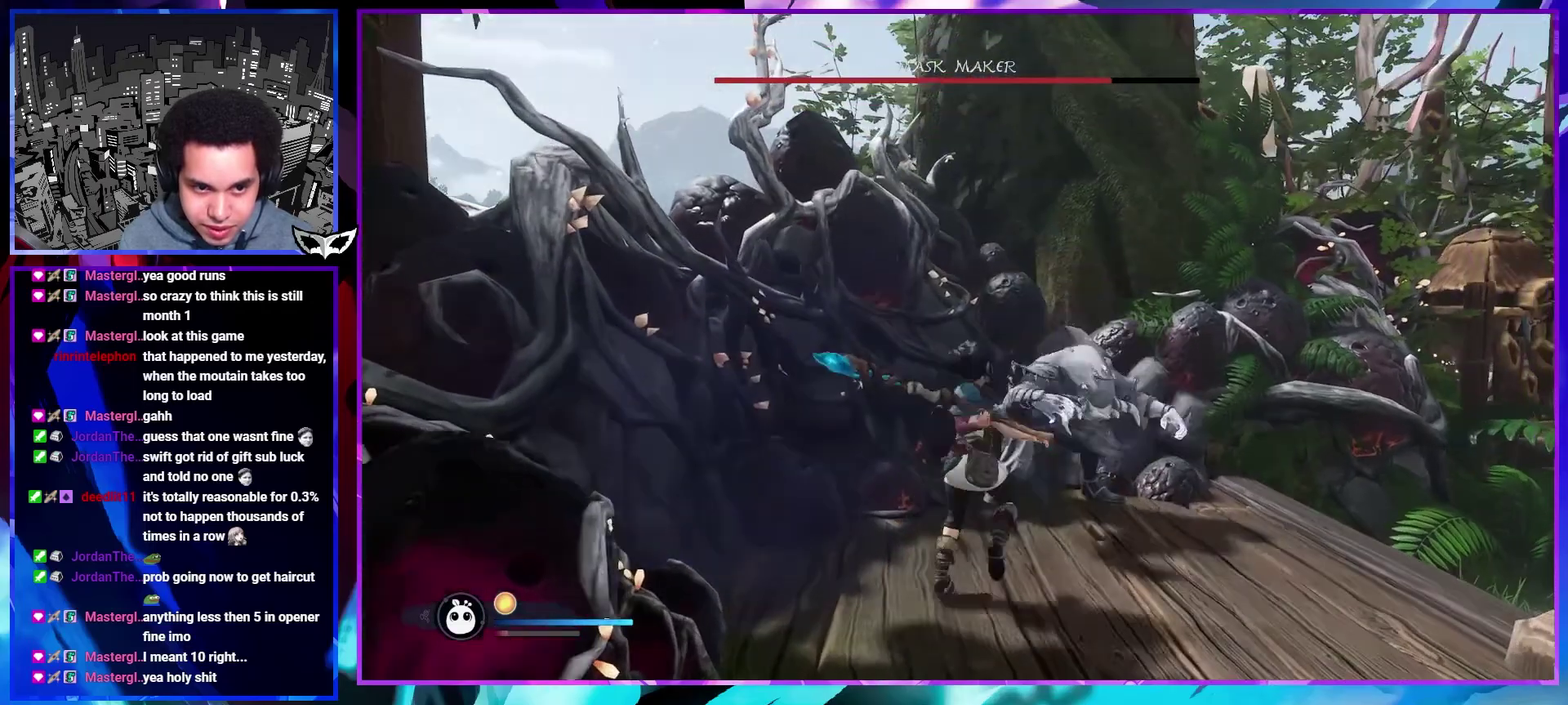
{"buttons": [], "left_stick": "center", "right_stick": "center", "events": [[317, "left_stick", "center"]]}
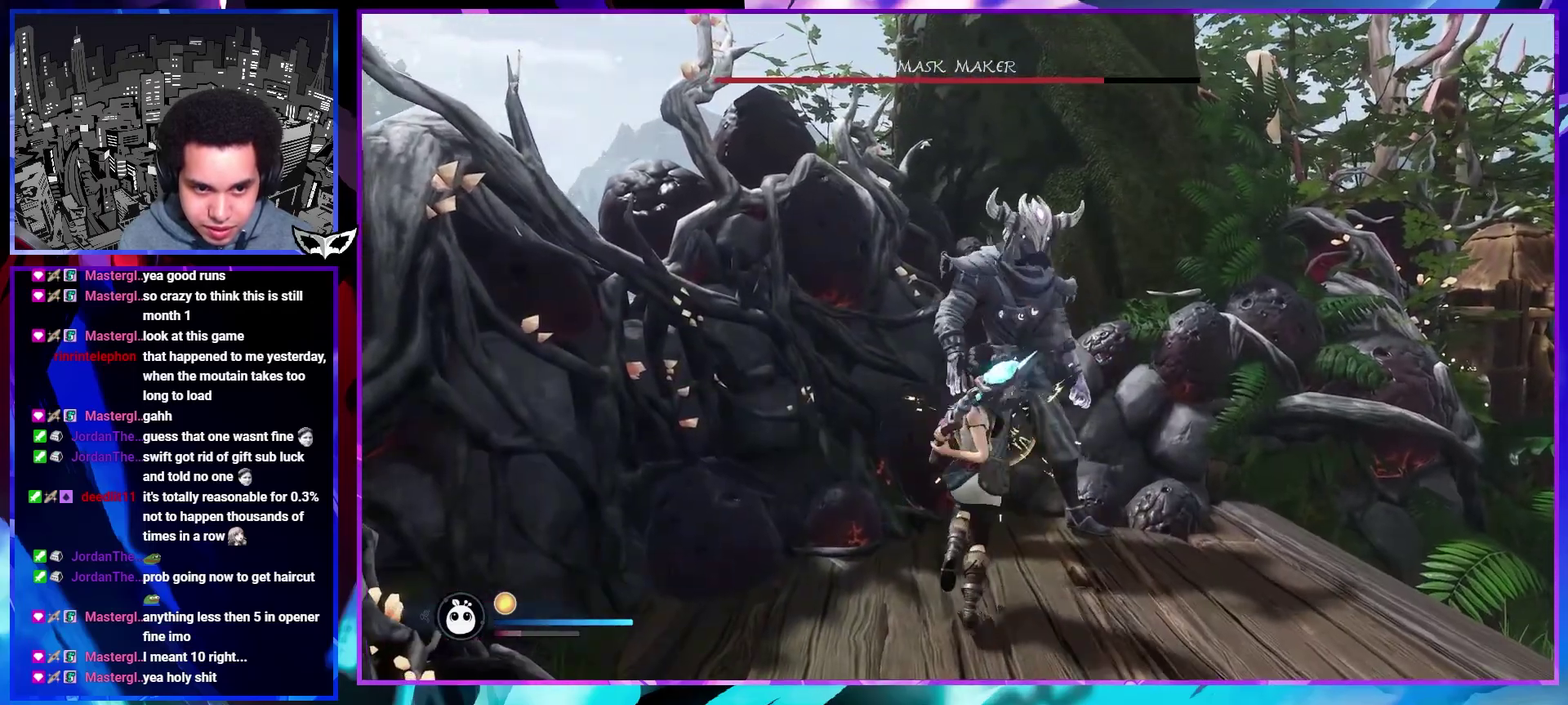
{"buttons": [], "left_stick": "center", "right_stick": "center", "events": []}
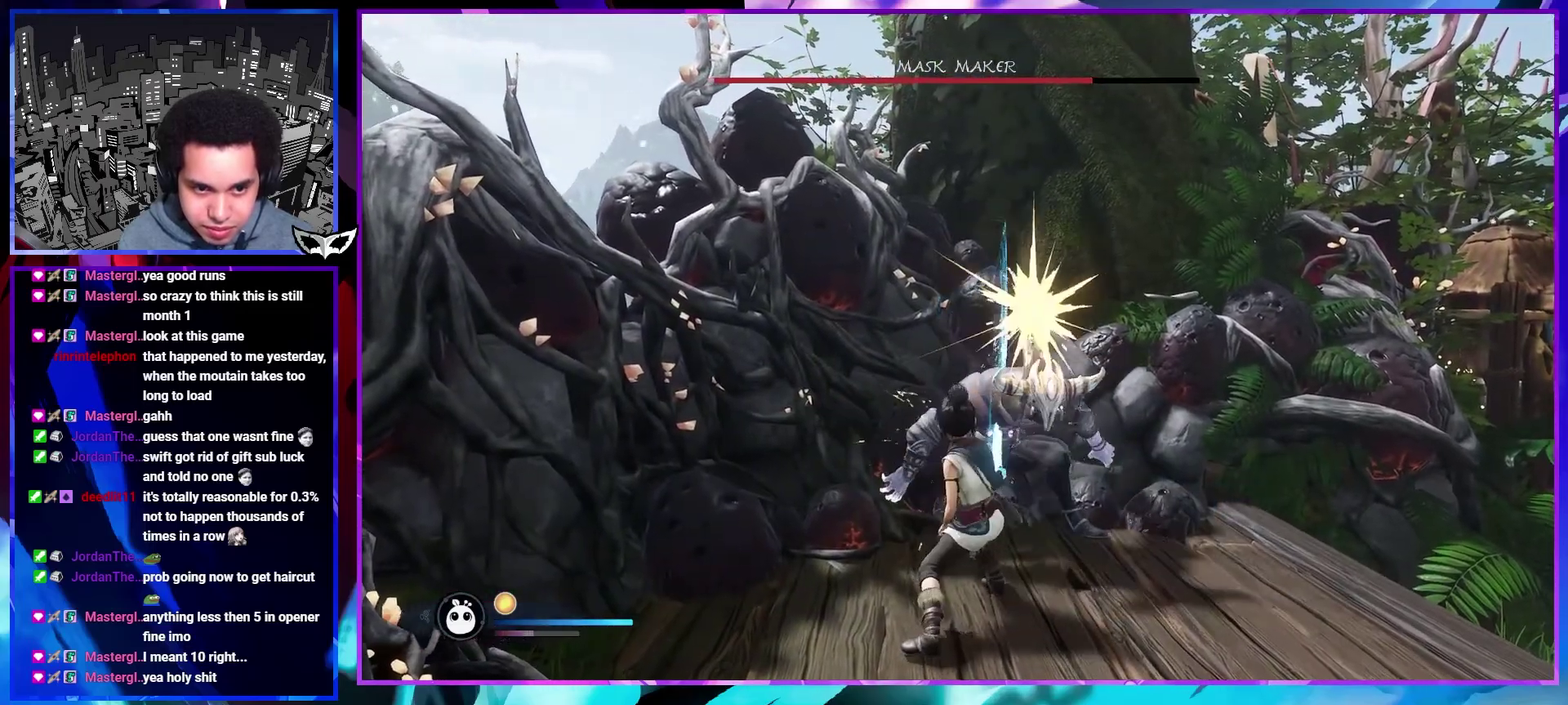
{"buttons": [], "left_stick": "up-right", "right_stick": "center", "events": [[50, "left_stick", "right"], [317, "right_stick", "left"], [383, "left_stick", "up-right"], [433, "right_stick", "center"]]}